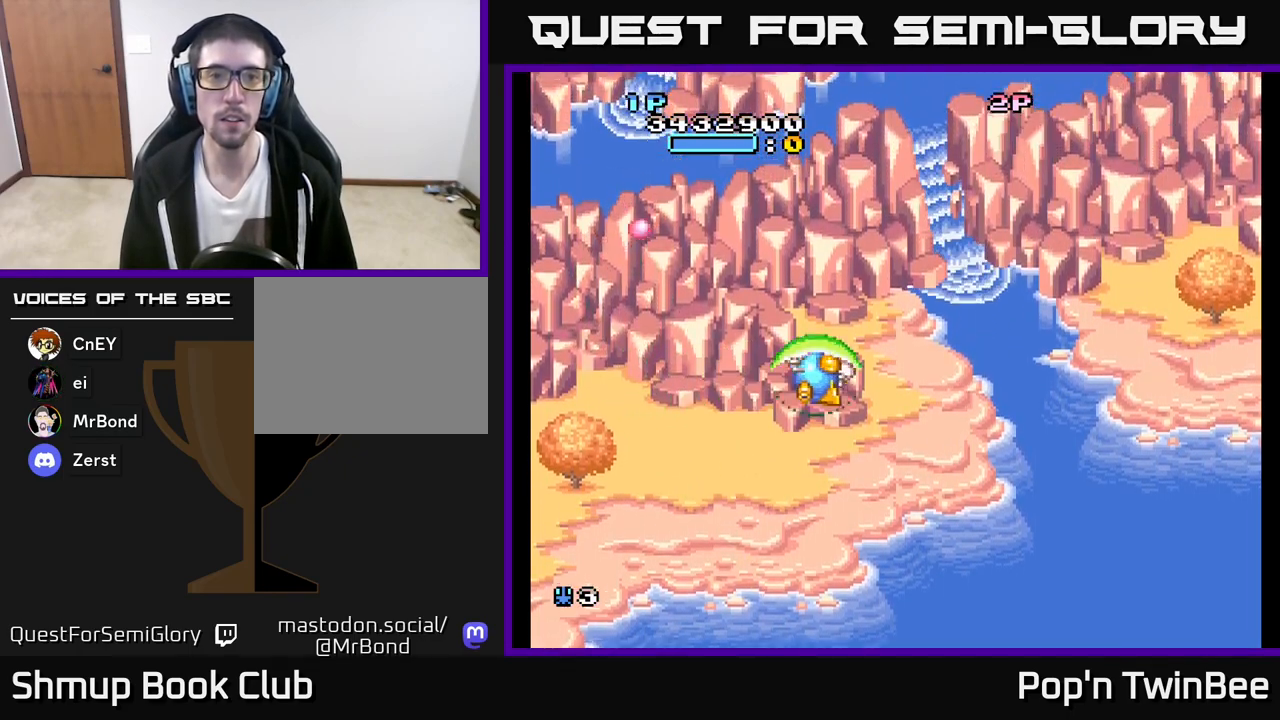
Gameplay with a controller (Xbox layout); each line is a JSON object with the inputs held at the frame after it. "events" lists button and stick changes between this image and that frame as [ms after this image, input, new state], when the widget could be followed in between.
{"buttons": ["X"], "left_stick": "center", "right_stick": "center", "events": [[233, "DPAD_RIGHT", "up"], [283, "DPAD_UP", "down"], [467, "DPAD_UP", "up"]]}
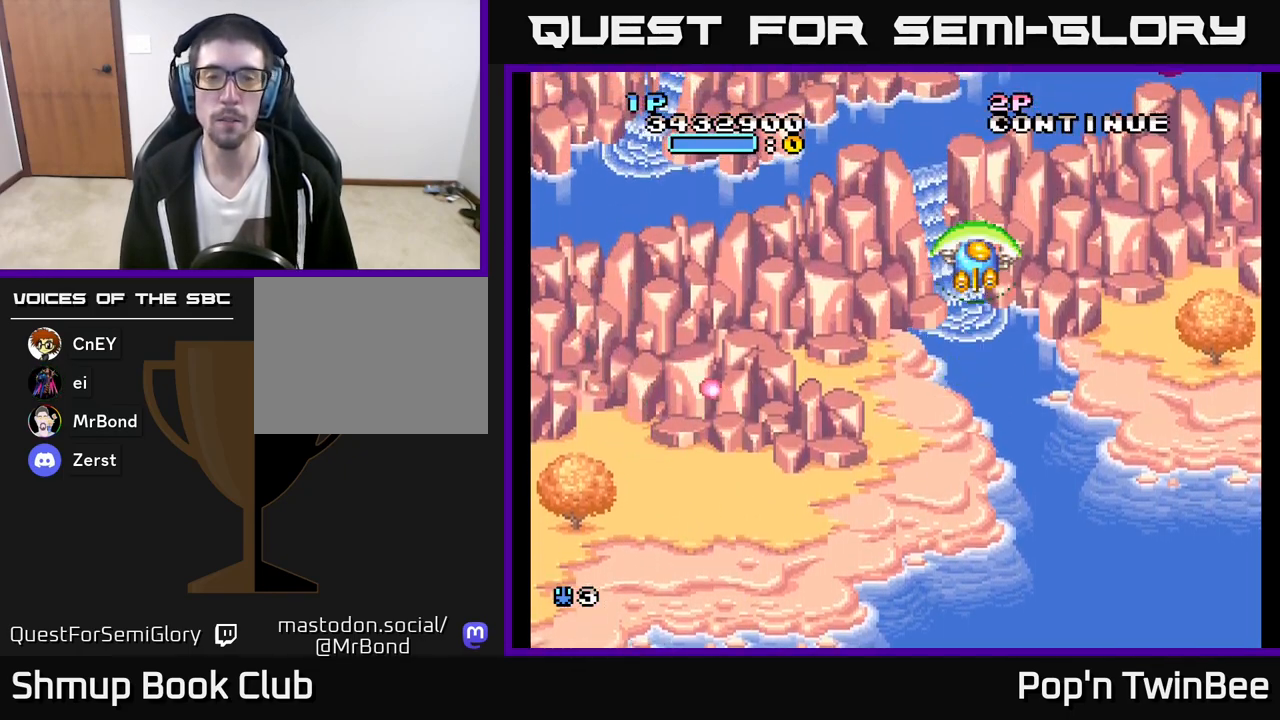
{"buttons": ["X", "DPAD_RIGHT"], "left_stick": "center", "right_stick": "center", "events": [[433, "DPAD_RIGHT", "down"]]}
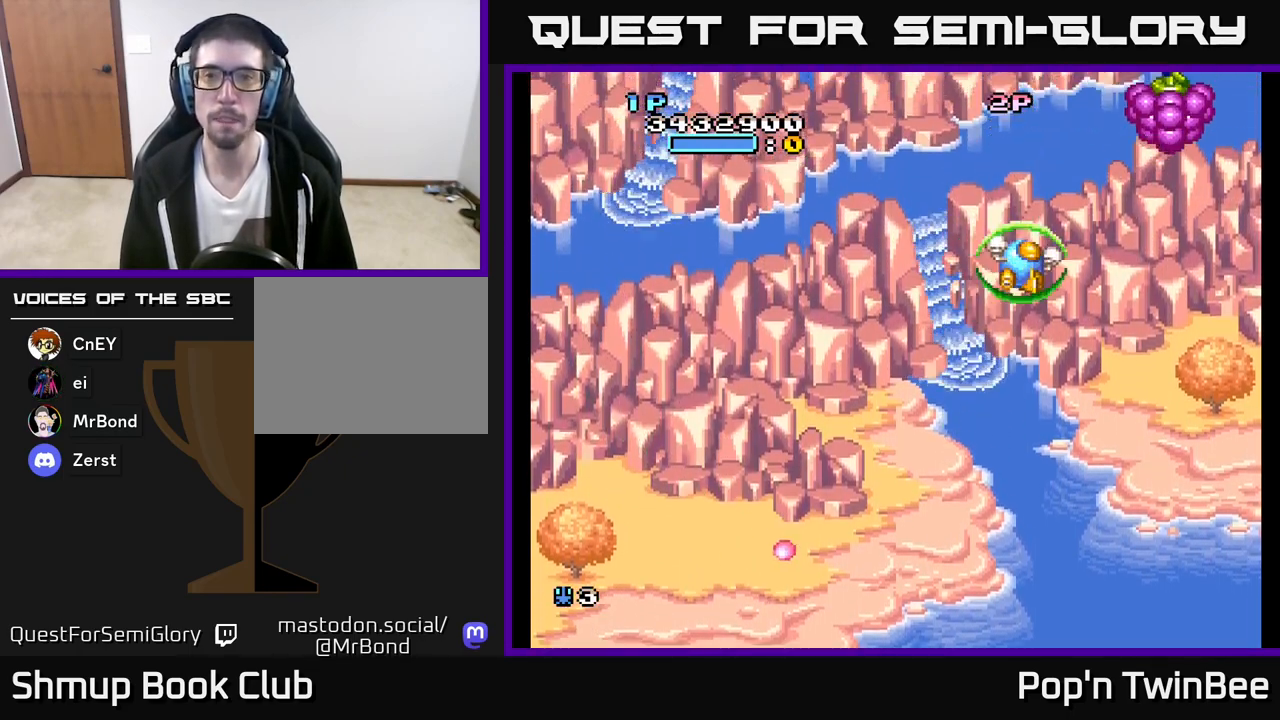
{"buttons": ["X", "DPAD_DOWN"], "left_stick": "center", "right_stick": "center", "events": [[183, "DPAD_RIGHT", "up"], [183, "X", "up"], [417, "X", "down"], [450, "DPAD_DOWN", "down"]]}
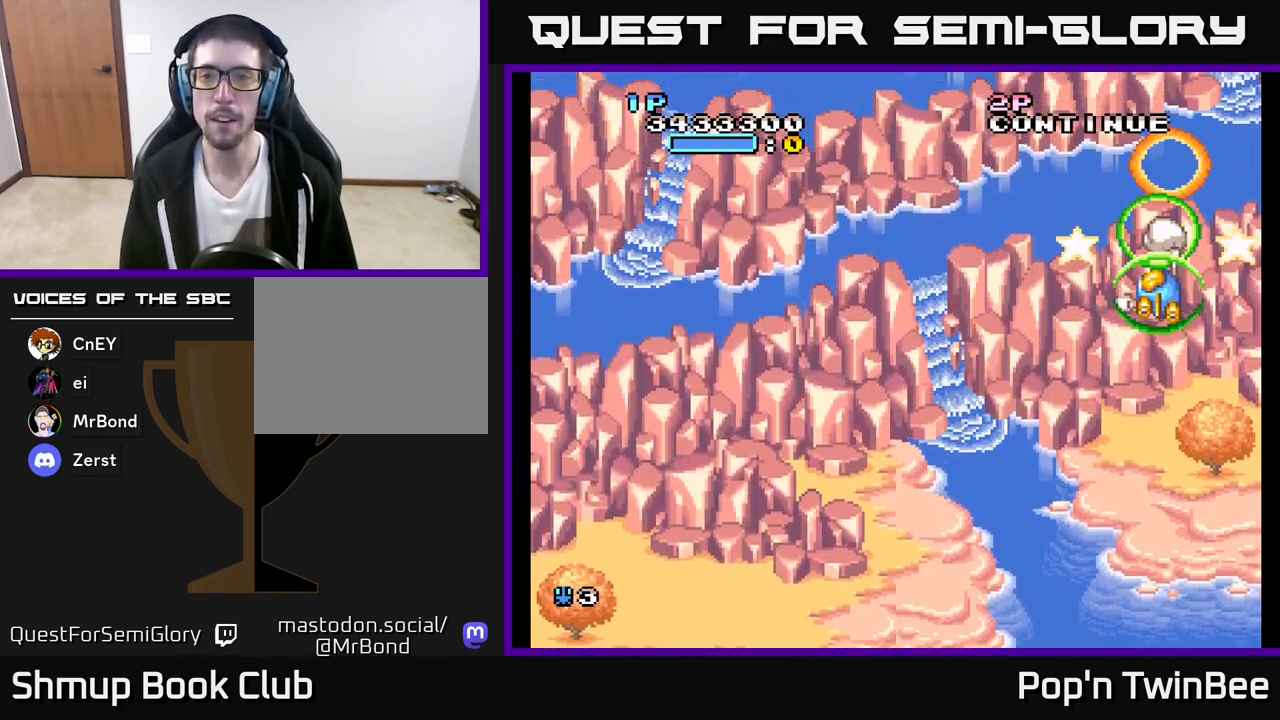
{"buttons": ["A"], "left_stick": "center", "right_stick": "center", "events": [[133, "A", "down"], [250, "DPAD_LEFT", "down"], [300, "X", "up"], [317, "DPAD_DOWN", "up"], [483, "DPAD_LEFT", "up"]]}
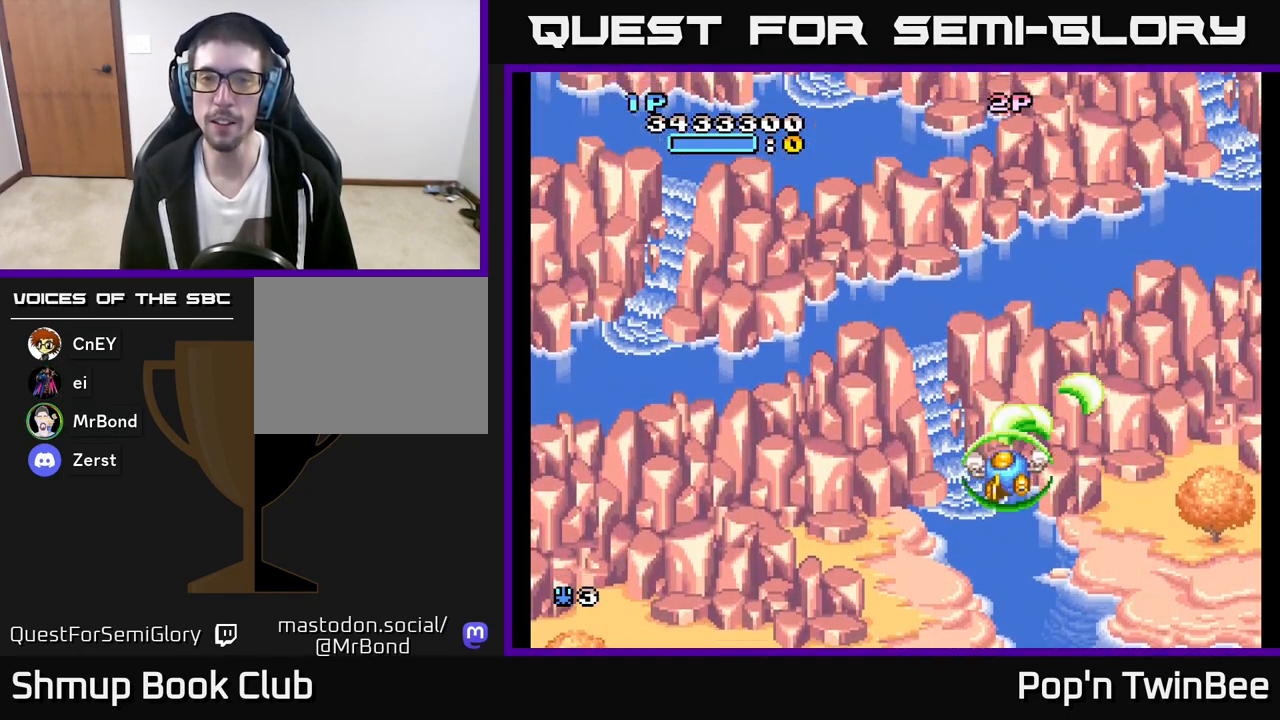
{"buttons": ["A"], "left_stick": "center", "right_stick": "center", "events": []}
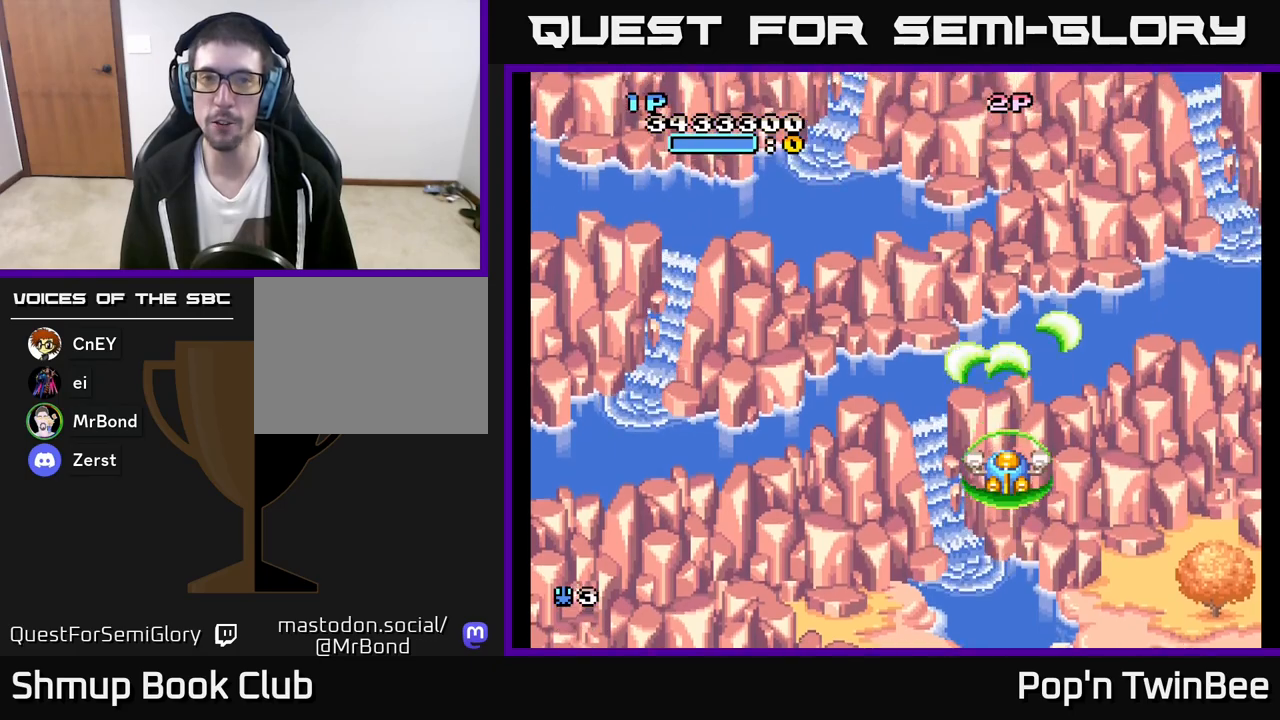
{"buttons": [], "left_stick": "center", "right_stick": "center", "events": [[283, "A", "up"]]}
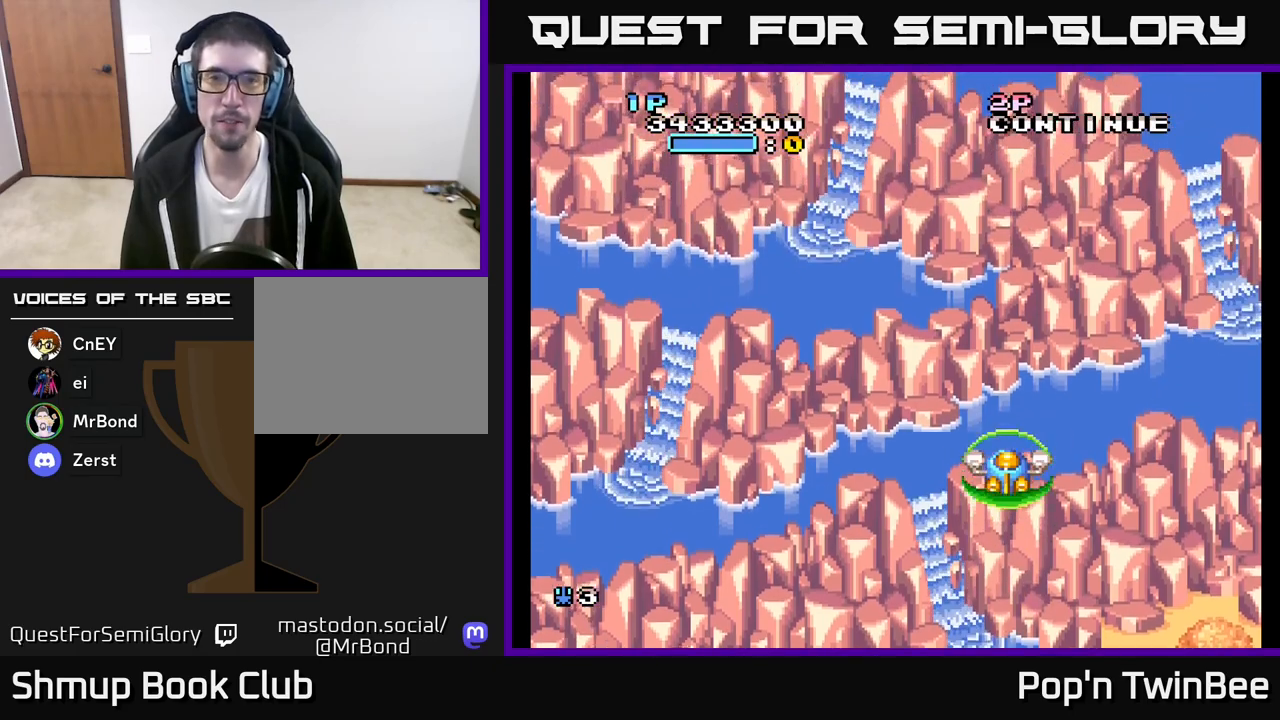
{"buttons": ["DPAD_UP", "DPAD_RIGHT"], "left_stick": "center", "right_stick": "center", "events": [[117, "DPAD_LEFT", "down"], [333, "DPAD_LEFT", "up"], [400, "DPAD_UP", "down"], [450, "DPAD_RIGHT", "down"]]}
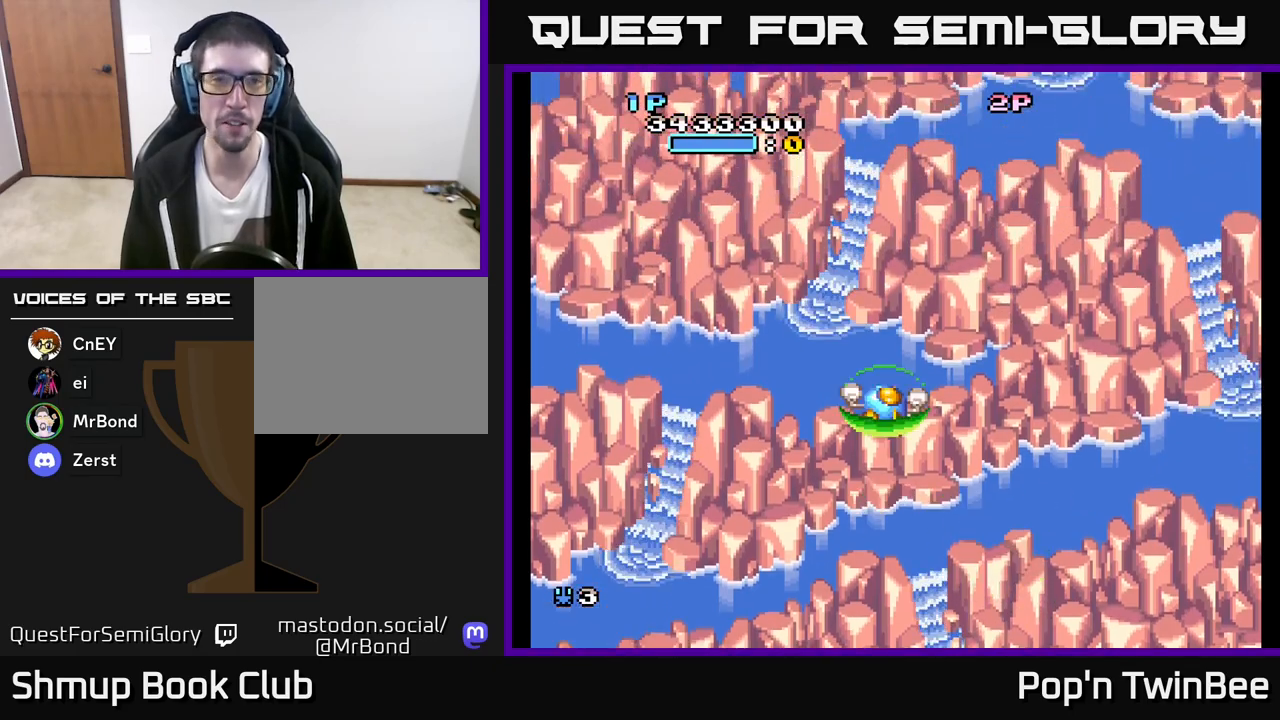
{"buttons": ["DPAD_RIGHT"], "left_stick": "center", "right_stick": "center", "events": [[133, "DPAD_RIGHT", "up"], [133, "DPAD_UP", "up"], [267, "DPAD_DOWN", "down"], [450, "DPAD_RIGHT", "down"], [467, "DPAD_DOWN", "up"]]}
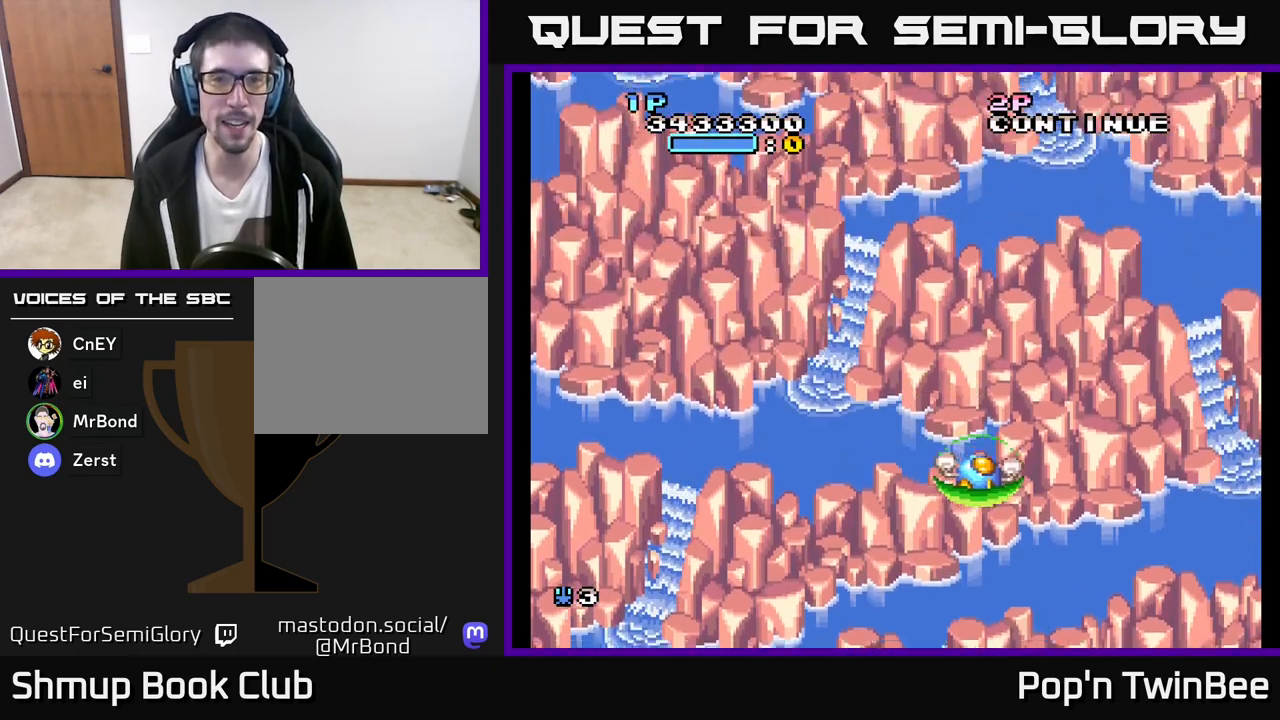
{"buttons": [], "left_stick": "center", "right_stick": "center", "events": [[67, "DPAD_RIGHT", "up"], [83, "DPAD_UP", "down"], [200, "DPAD_LEFT", "down"], [217, "DPAD_UP", "up"], [250, "DPAD_LEFT", "up"]]}
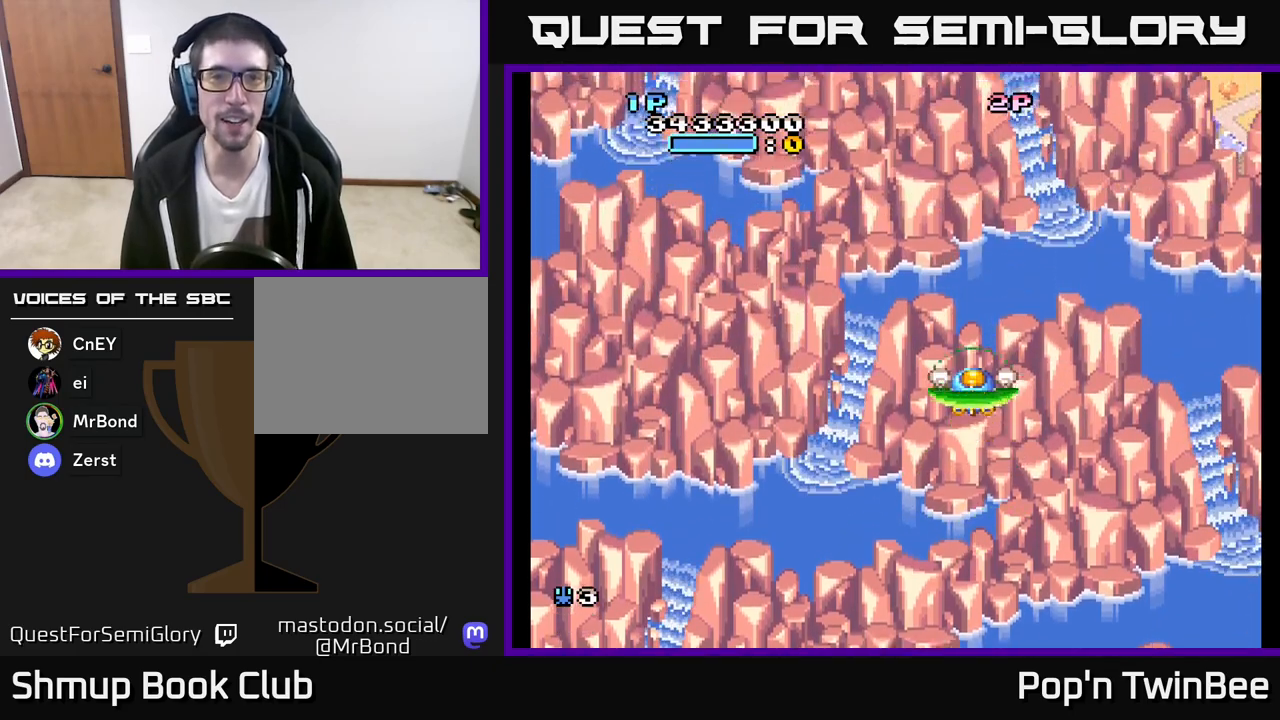
{"buttons": [], "left_stick": "center", "right_stick": "center", "events": []}
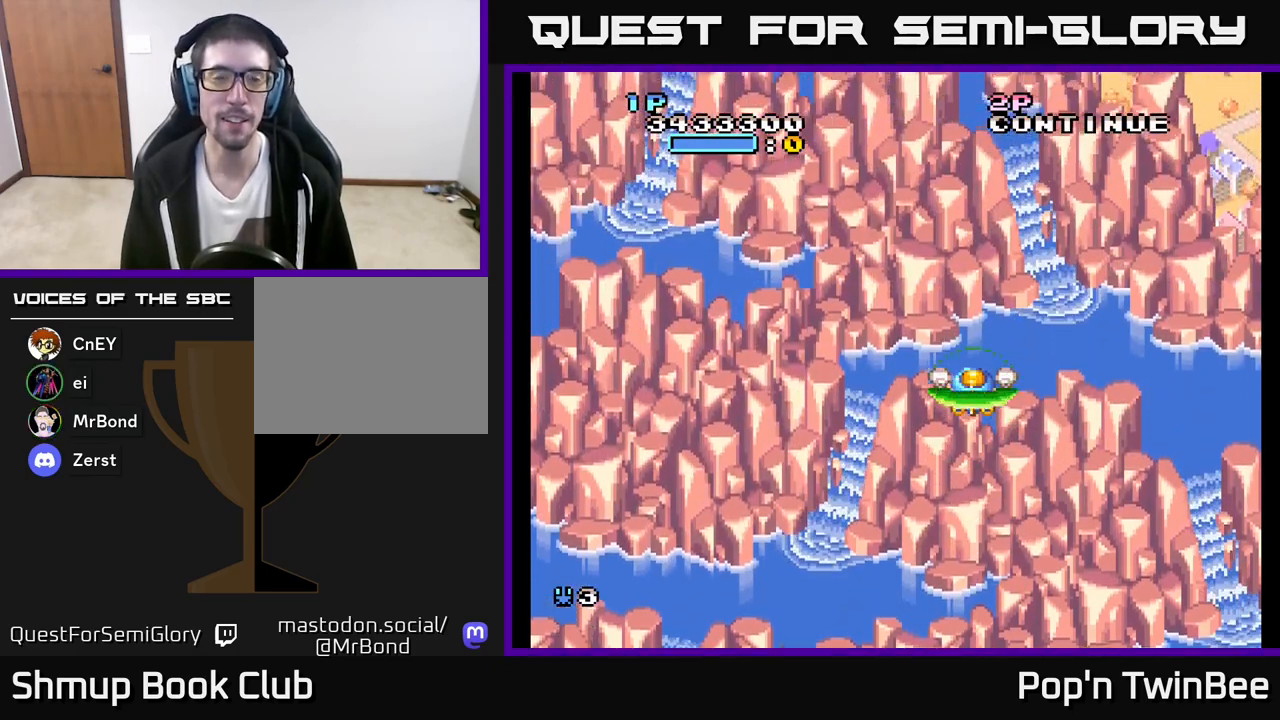
{"buttons": [], "left_stick": "center", "right_stick": "center", "events": []}
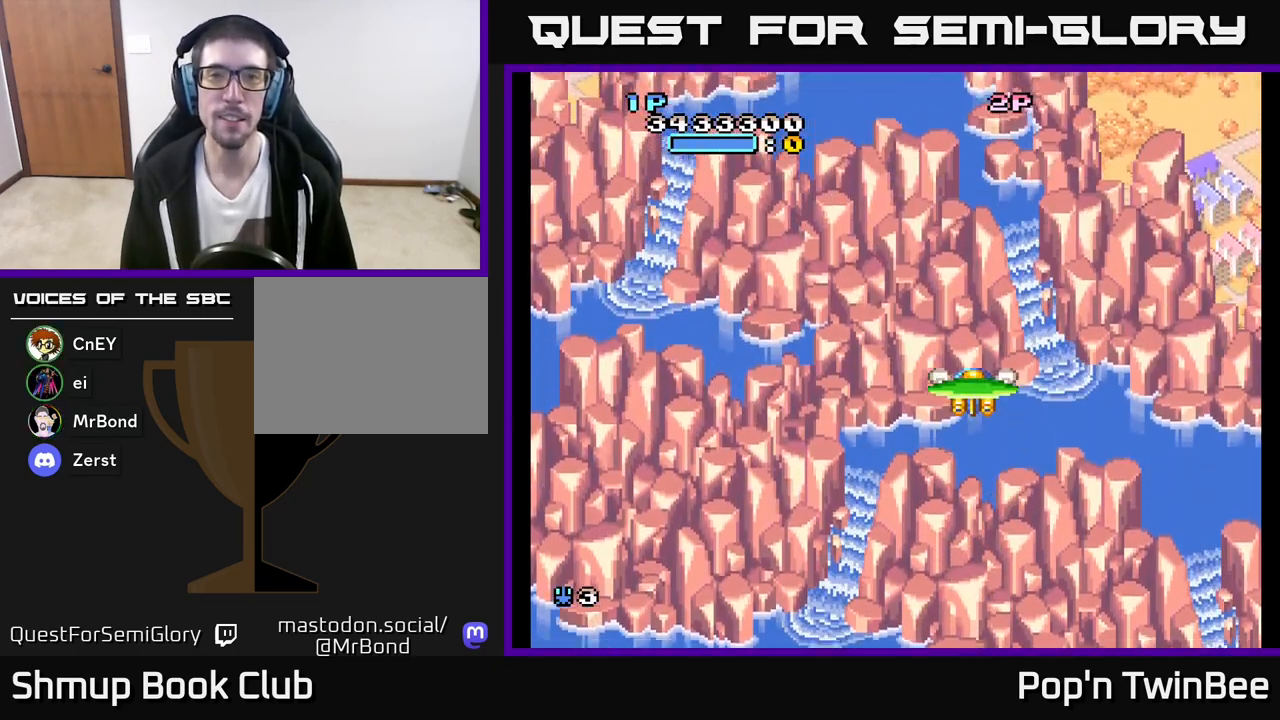
{"buttons": [], "left_stick": "center", "right_stick": "center", "events": []}
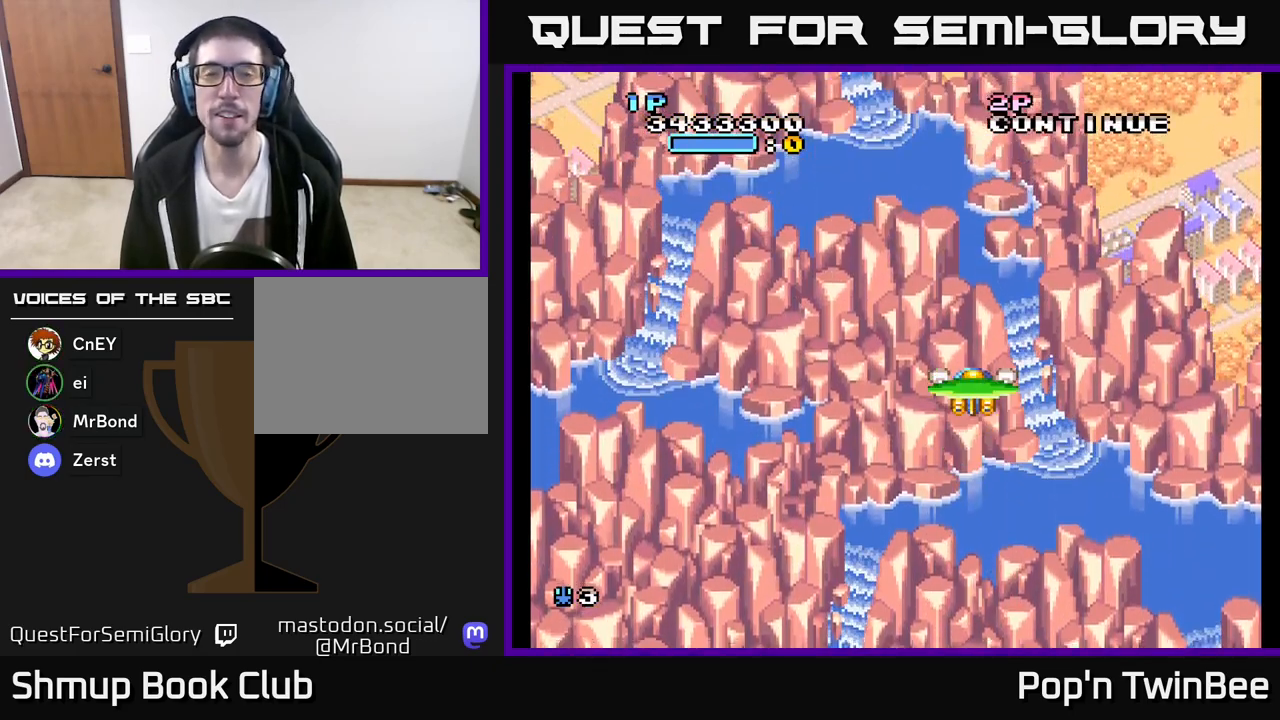
{"buttons": ["DPAD_UP"], "left_stick": "center", "right_stick": "center", "events": [[167, "DPAD_DOWN", "down"], [300, "DPAD_DOWN", "up"], [333, "DPAD_LEFT", "down"], [383, "DPAD_UP", "down"], [500, "DPAD_LEFT", "up"]]}
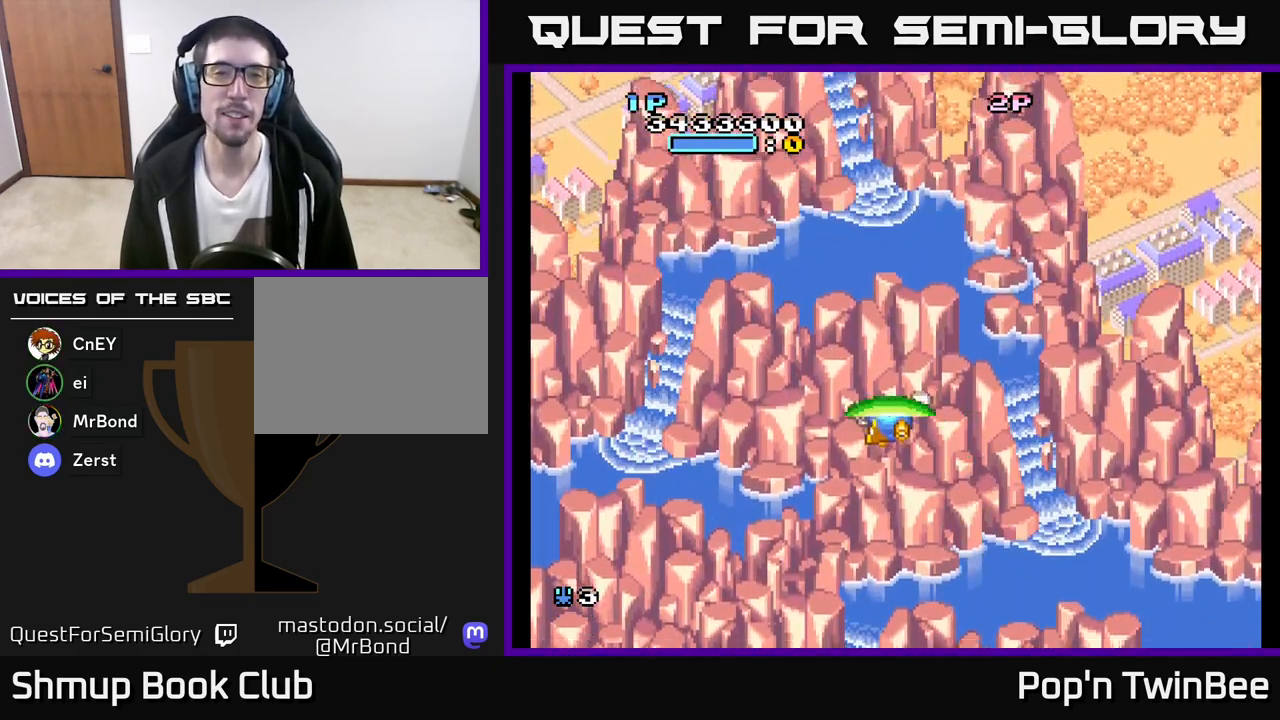
{"buttons": [], "left_stick": "center", "right_stick": "center", "events": [[100, "DPAD_UP", "up"]]}
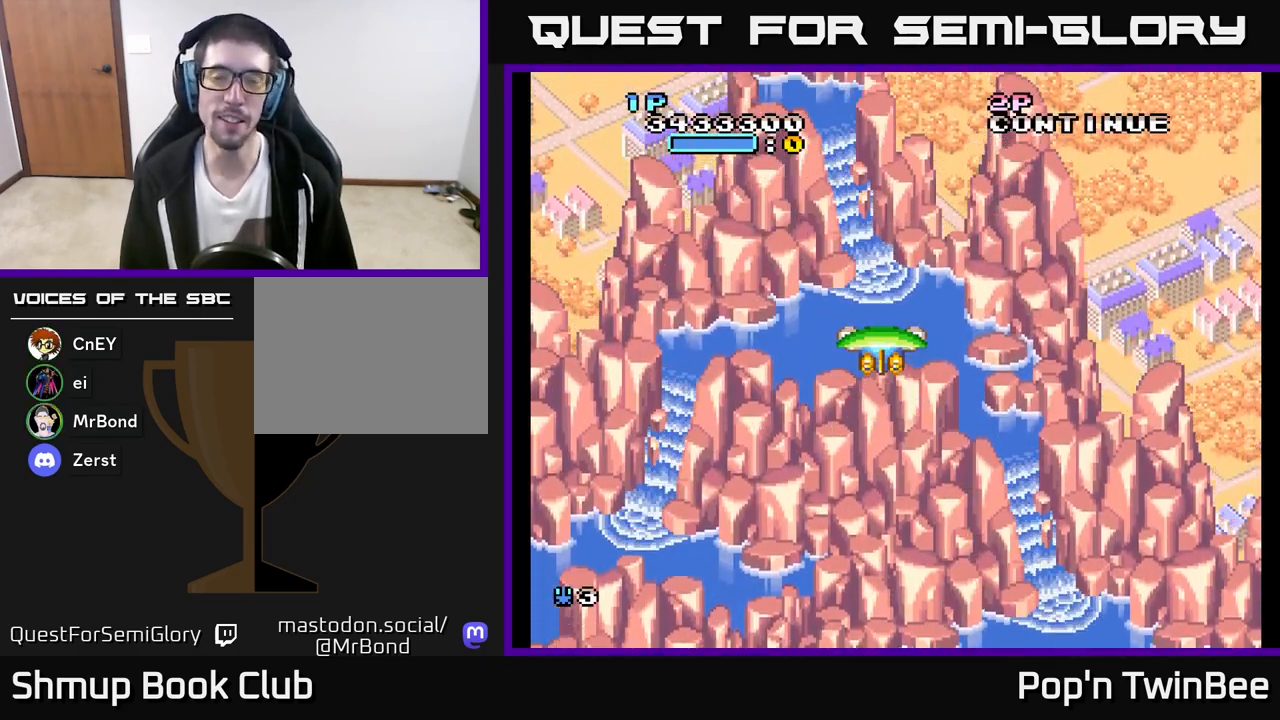
{"buttons": [], "left_stick": "center", "right_stick": "center", "events": []}
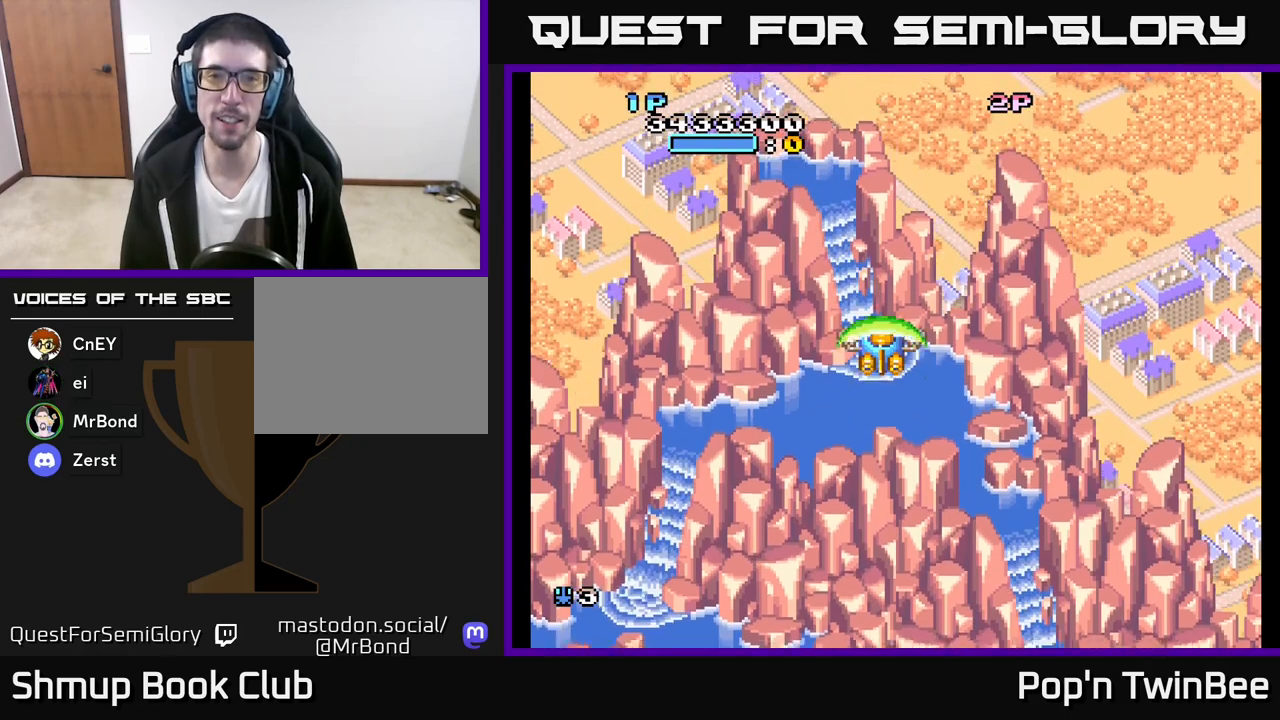
{"buttons": [], "left_stick": "center", "right_stick": "center", "events": []}
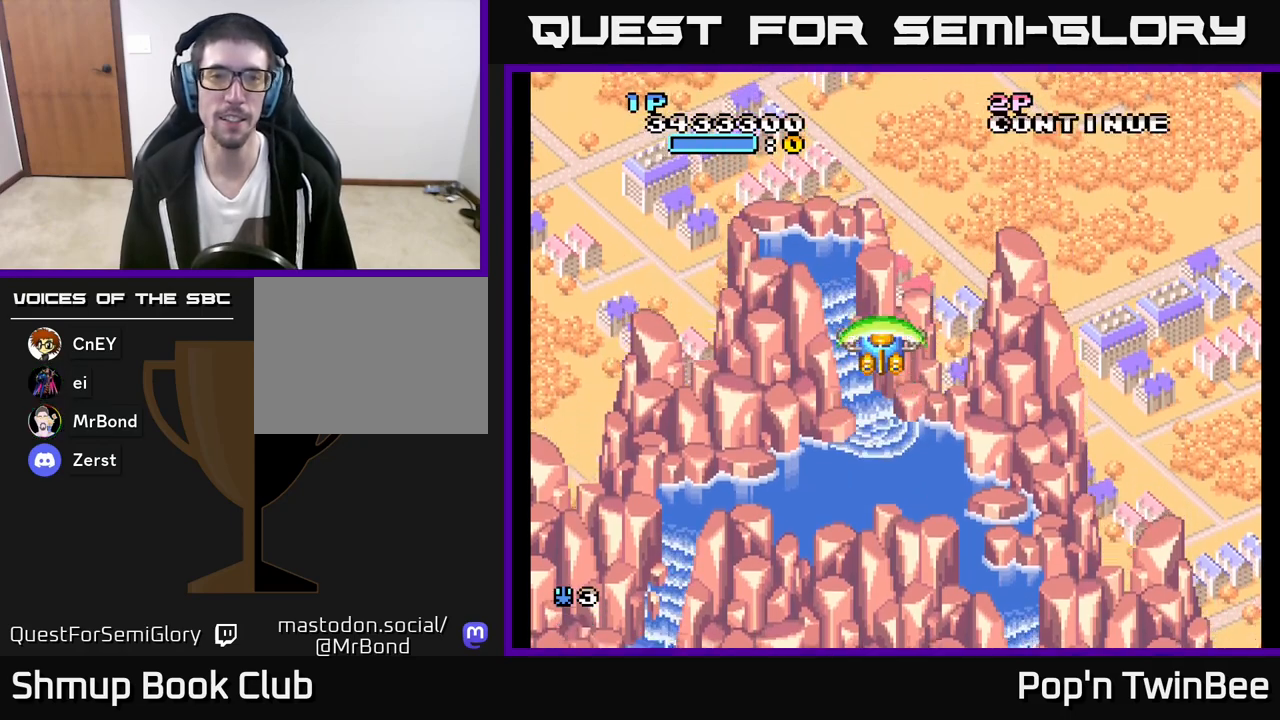
{"buttons": [], "left_stick": "center", "right_stick": "center", "events": []}
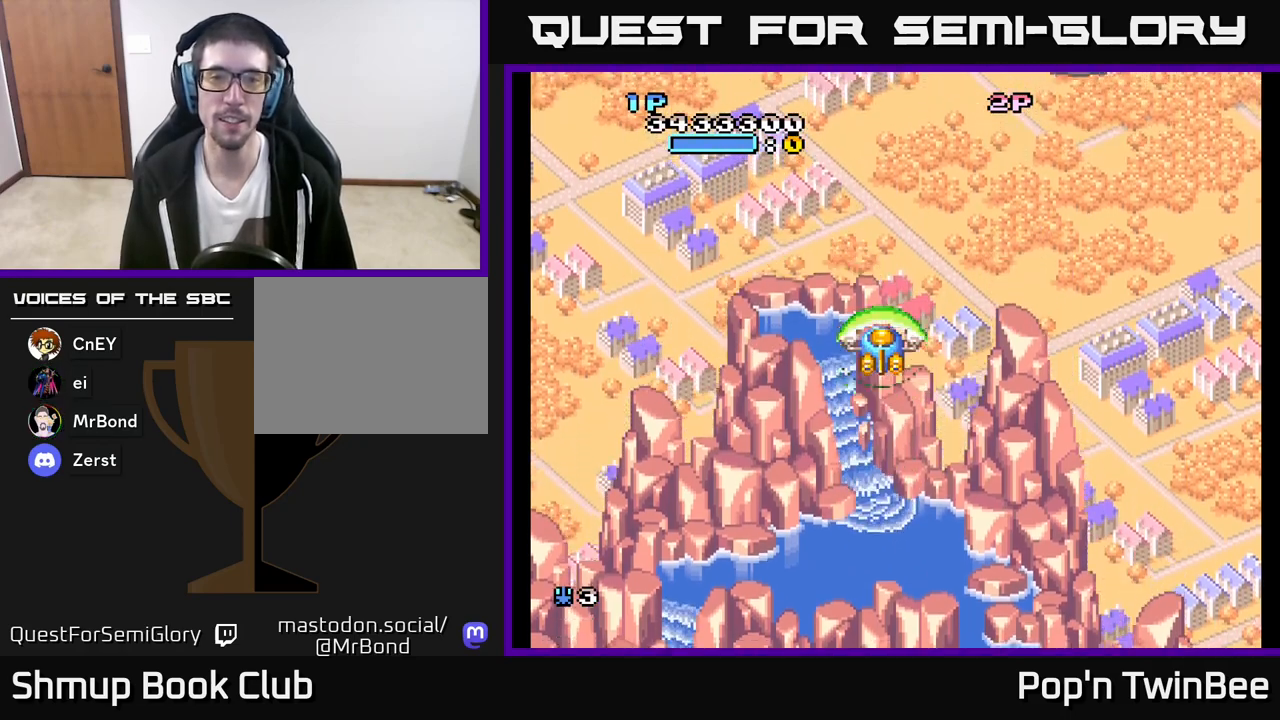
{"buttons": [], "left_stick": "center", "right_stick": "center", "events": []}
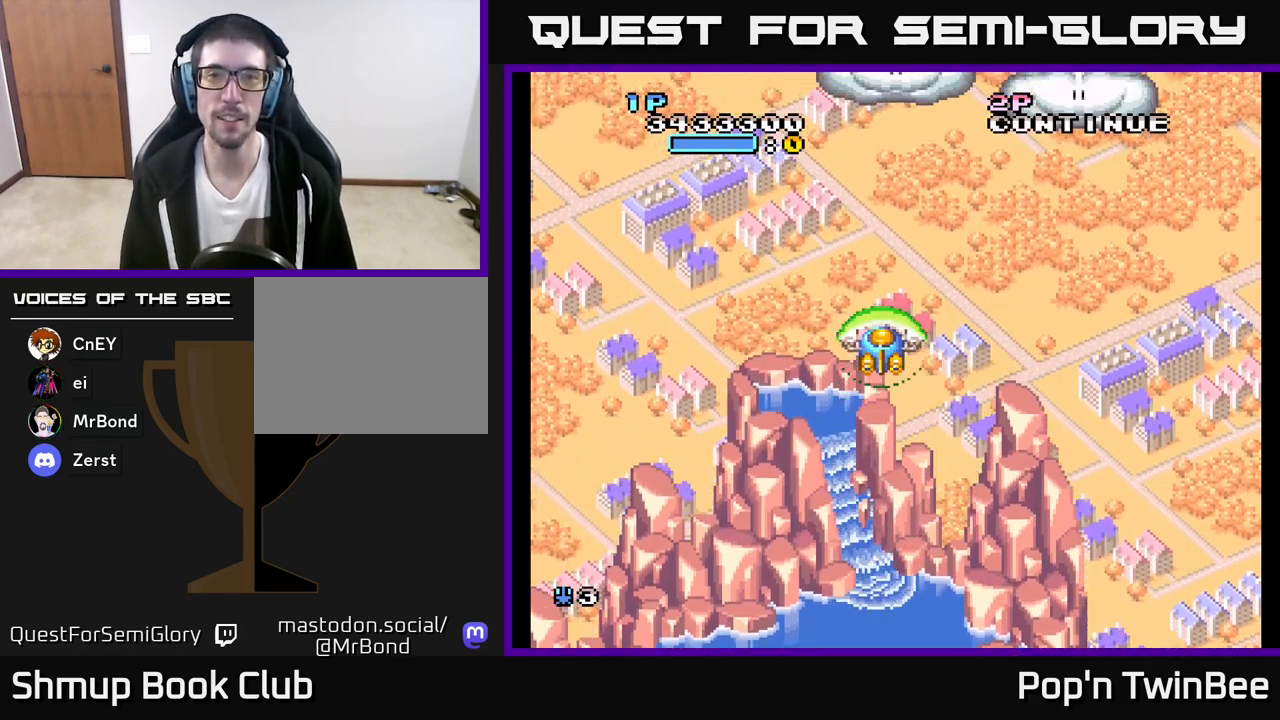
{"buttons": [], "left_stick": "center", "right_stick": "center", "events": [[33, "DPAD_RIGHT", "down"], [333, "DPAD_RIGHT", "up"]]}
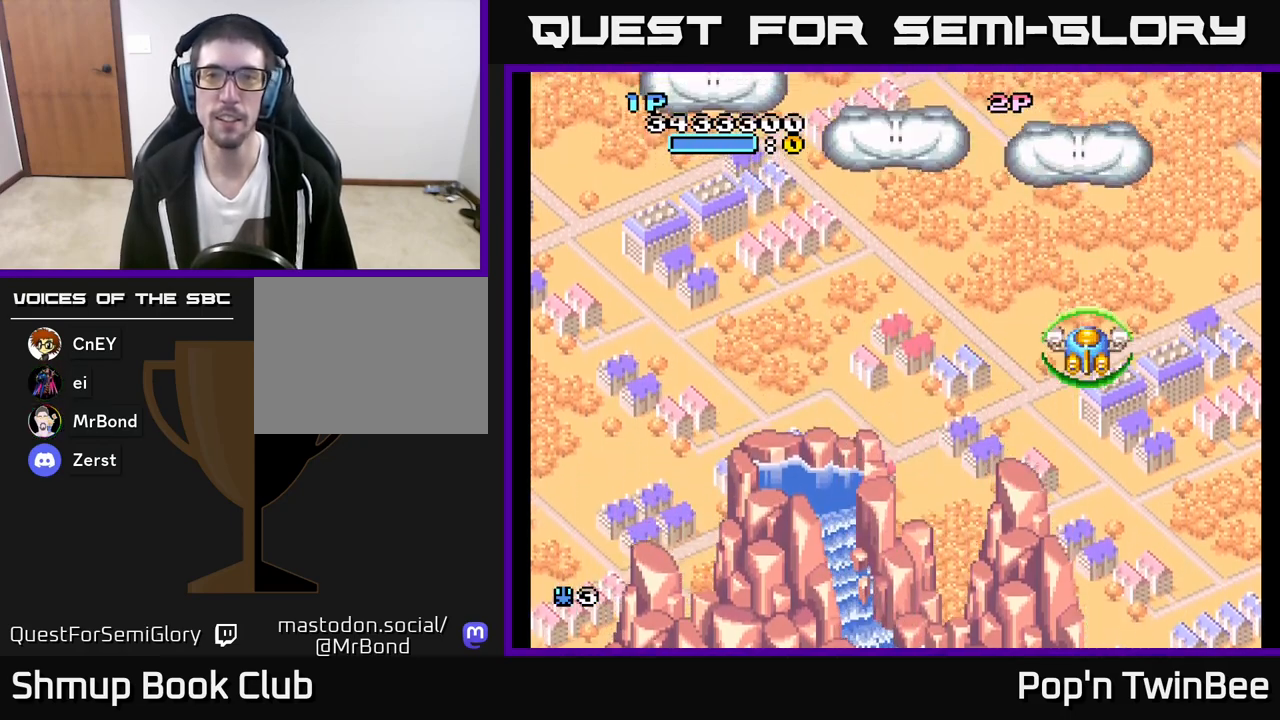
{"buttons": ["A", "DPAD_UP"], "left_stick": "center", "right_stick": "center", "events": [[333, "DPAD_UP", "down"], [433, "A", "down"]]}
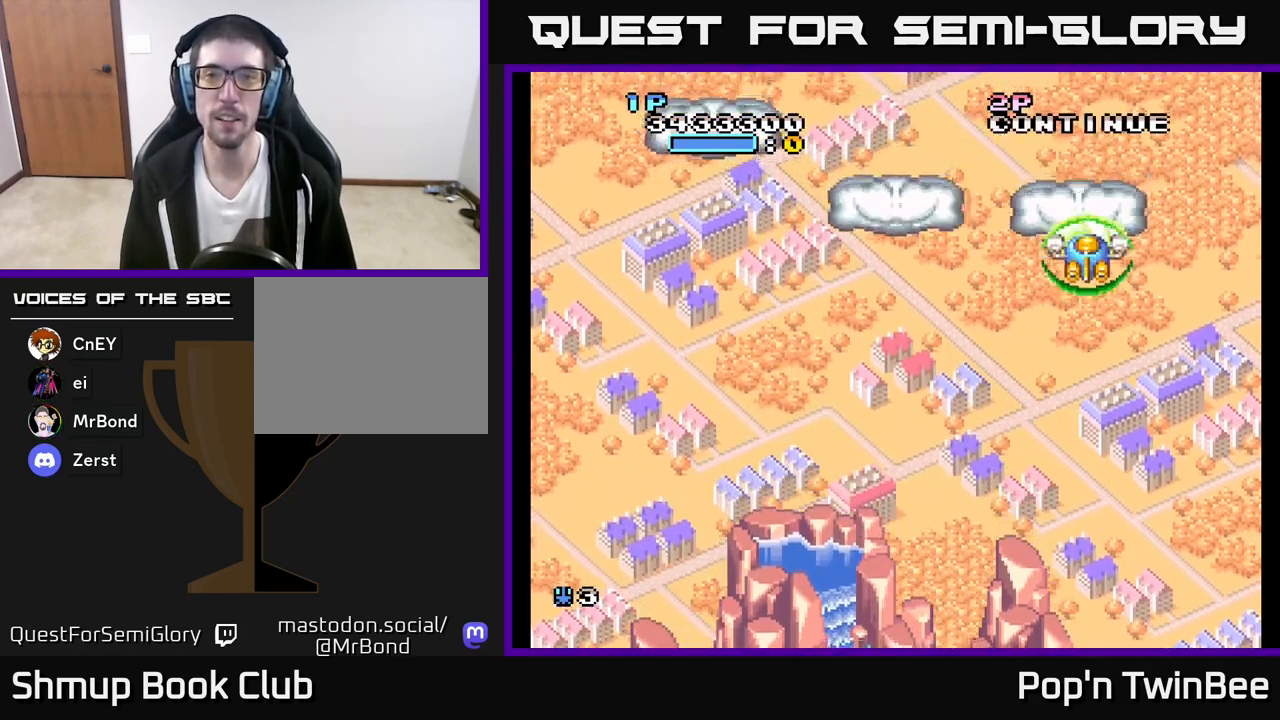
{"buttons": ["DPAD_DOWN", "DPAD_LEFT"], "left_stick": "center", "right_stick": "center", "events": [[33, "A", "up"], [150, "DPAD_LEFT", "down"], [167, "DPAD_UP", "up"], [200, "DPAD_DOWN", "down"]]}
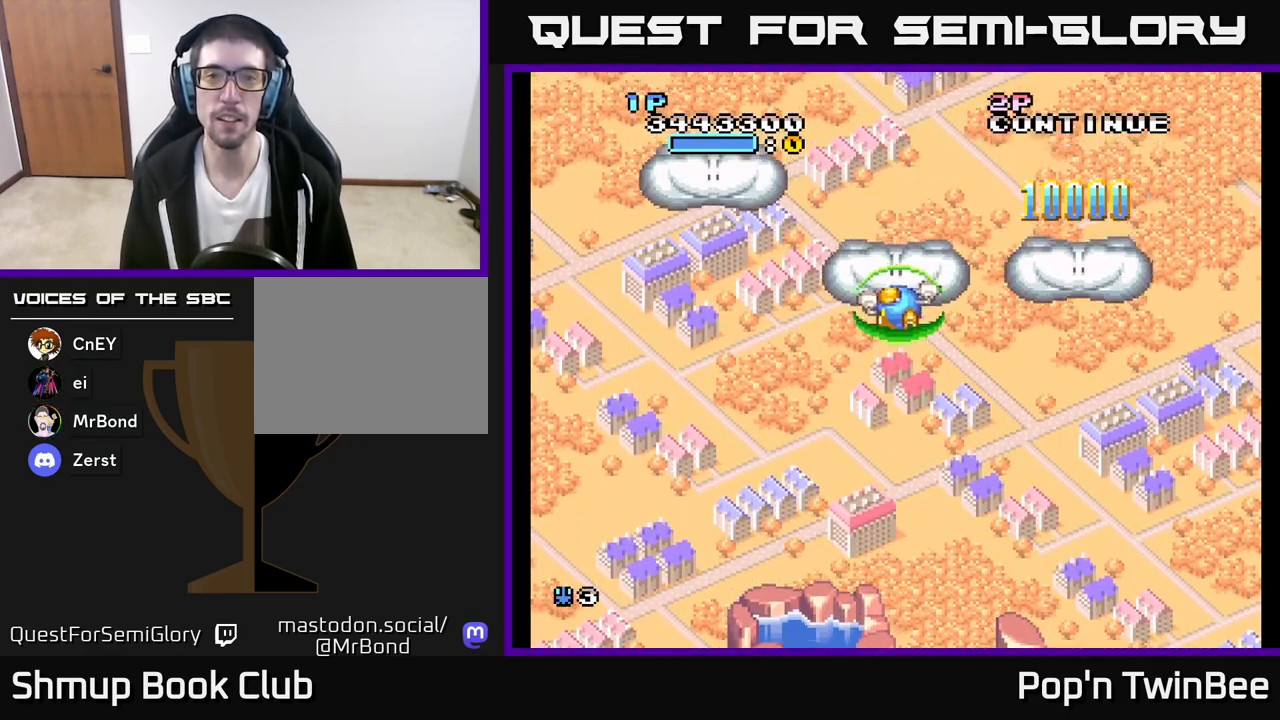
{"buttons": ["DPAD_DOWN"], "left_stick": "center", "right_stick": "center"}
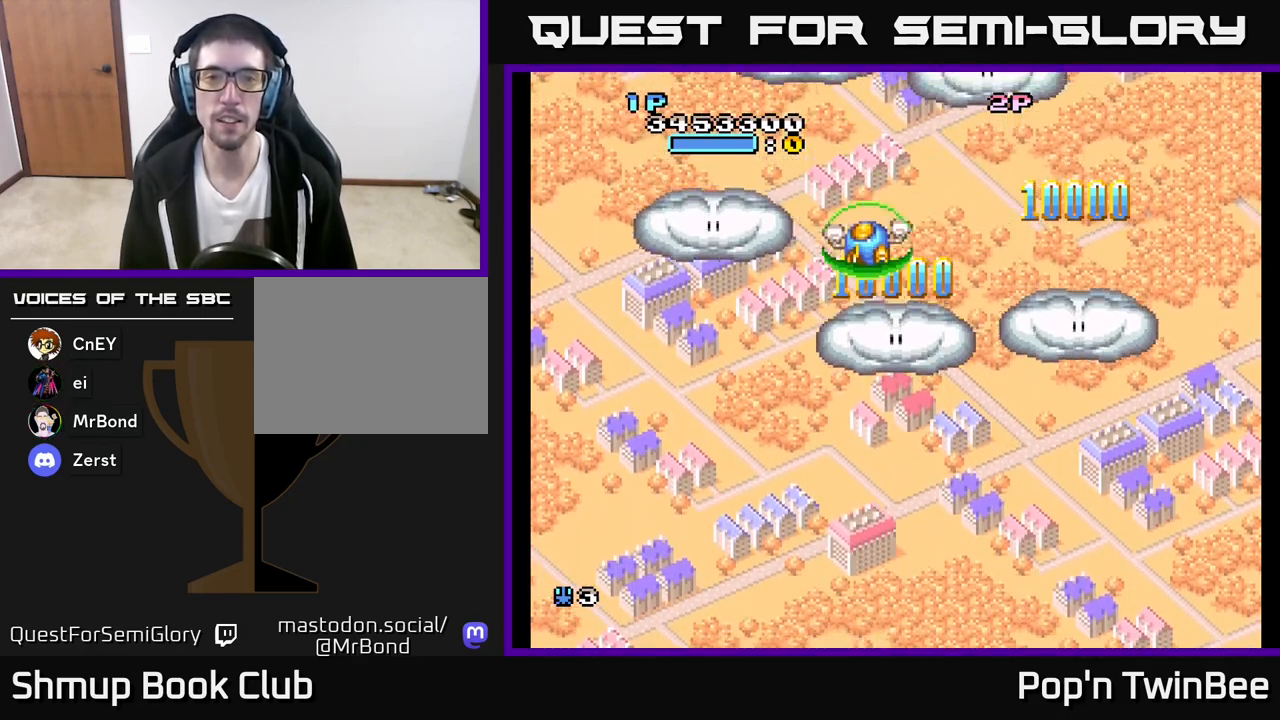
{"buttons": ["A", "DPAD_UP"], "left_stick": "center", "right_stick": "center", "events": [[133, "DPAD_LEFT", "down"], [183, "DPAD_DOWN", "up"], [367, "DPAD_LEFT", "up"], [433, "DPAD_UP", "down"], [450, "A", "down"]]}
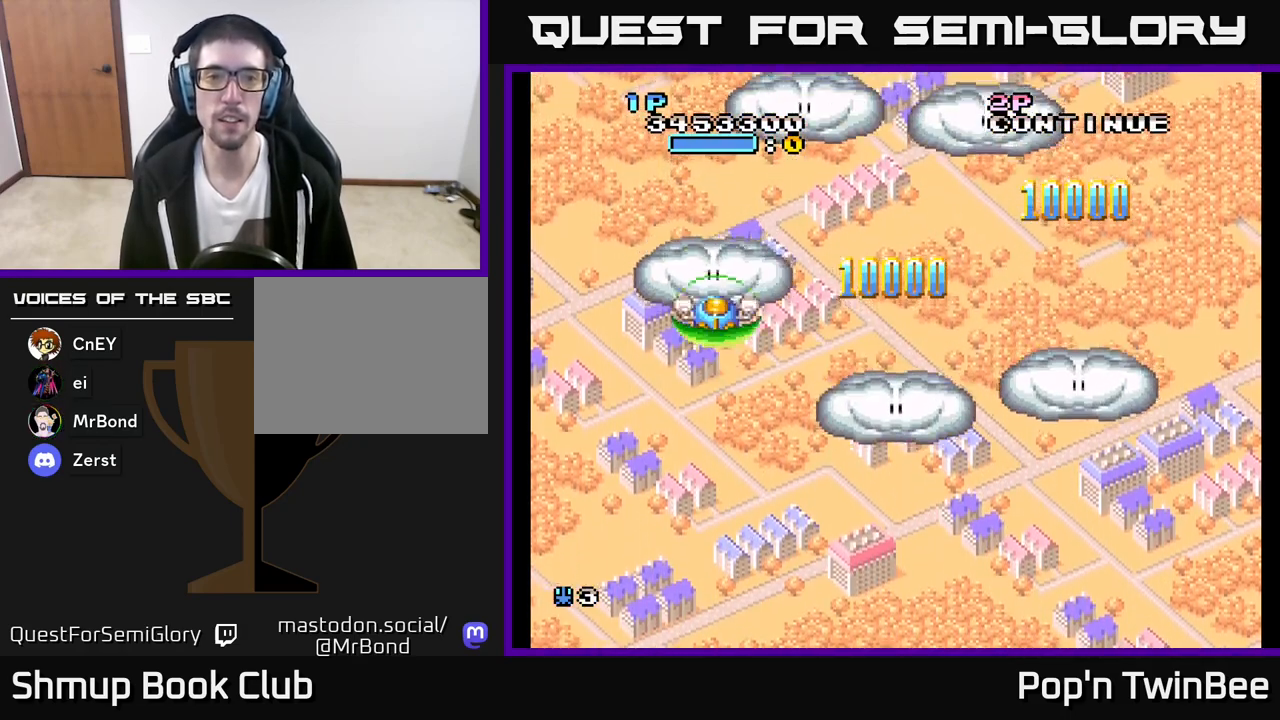
{"buttons": ["DPAD_DOWN", "DPAD_RIGHT"], "left_stick": "center", "right_stick": "center", "events": [[33, "A", "up"], [233, "DPAD_RIGHT", "down"], [250, "DPAD_UP", "up"], [300, "DPAD_DOWN", "down"]]}
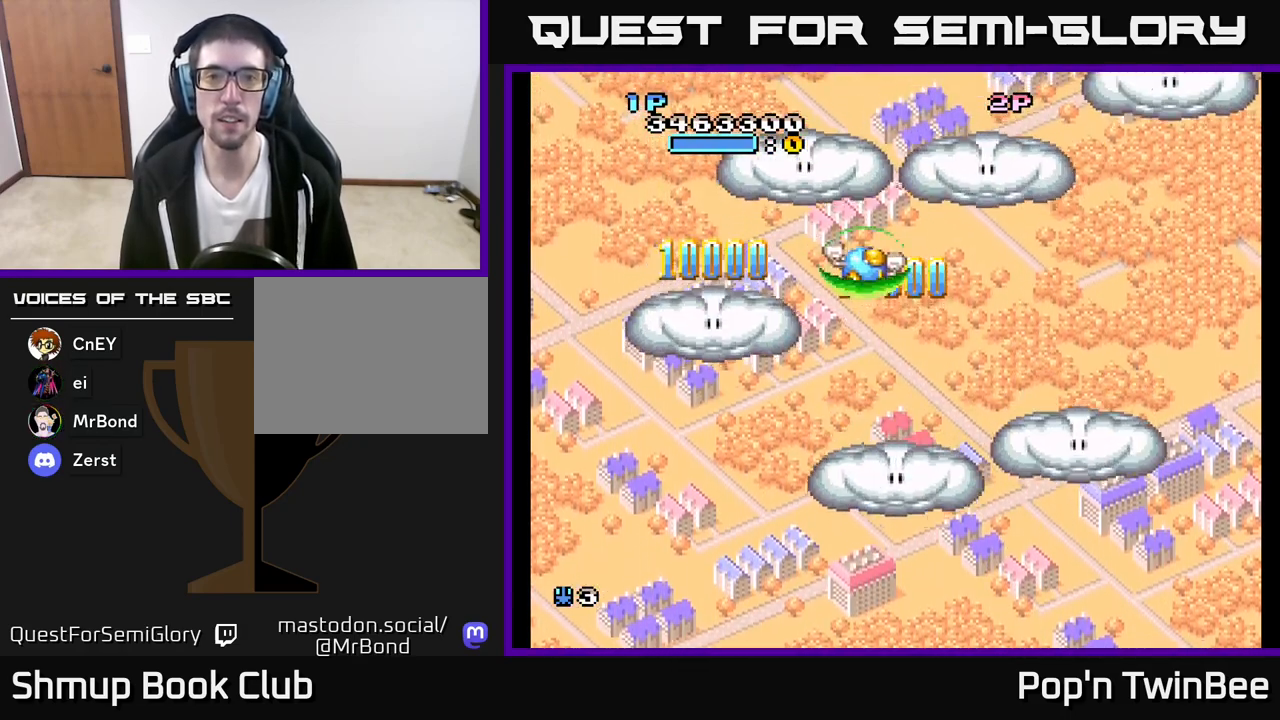
{"buttons": ["DPAD_LEFT"], "left_stick": "center", "right_stick": "center", "events": [[217, "DPAD_RIGHT", "up"], [233, "DPAD_DOWN", "up"], [483, "DPAD_LEFT", "down"]]}
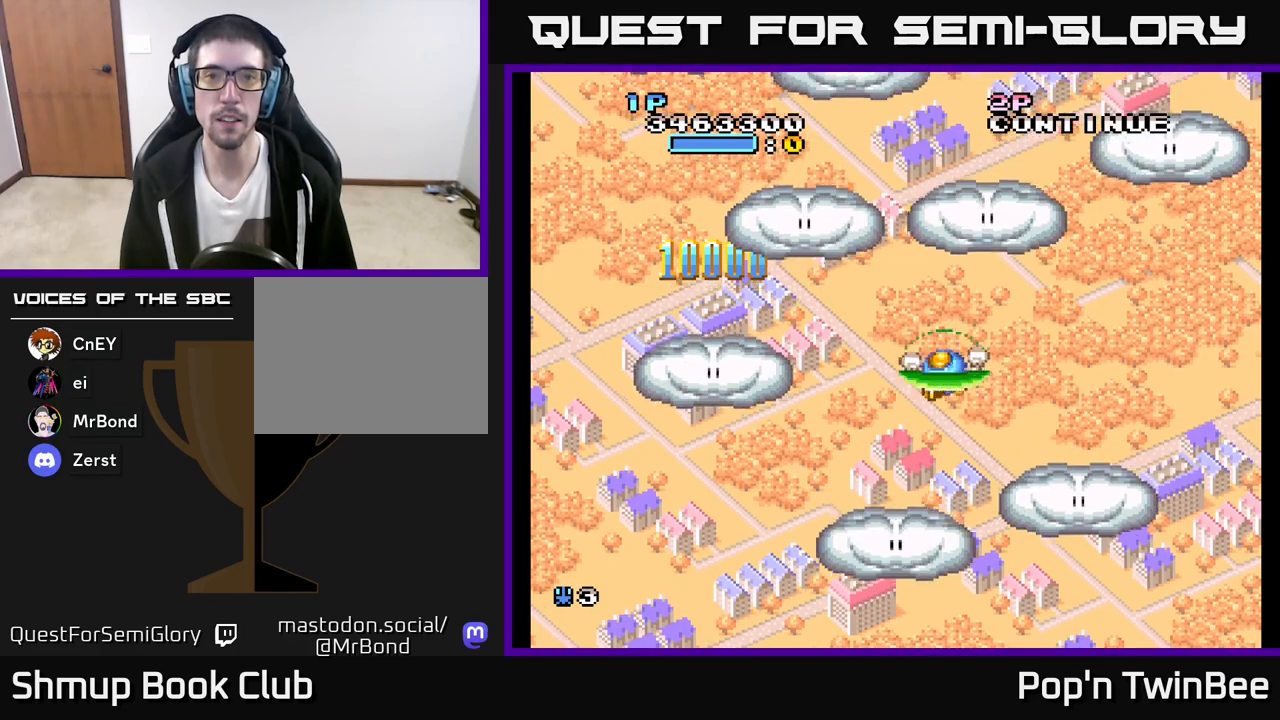
{"buttons": ["A"], "left_stick": "center", "right_stick": "center", "events": [[50, "DPAD_DOWN", "down"], [67, "DPAD_LEFT", "up"], [133, "A", "down"], [133, "DPAD_DOWN", "up"]]}
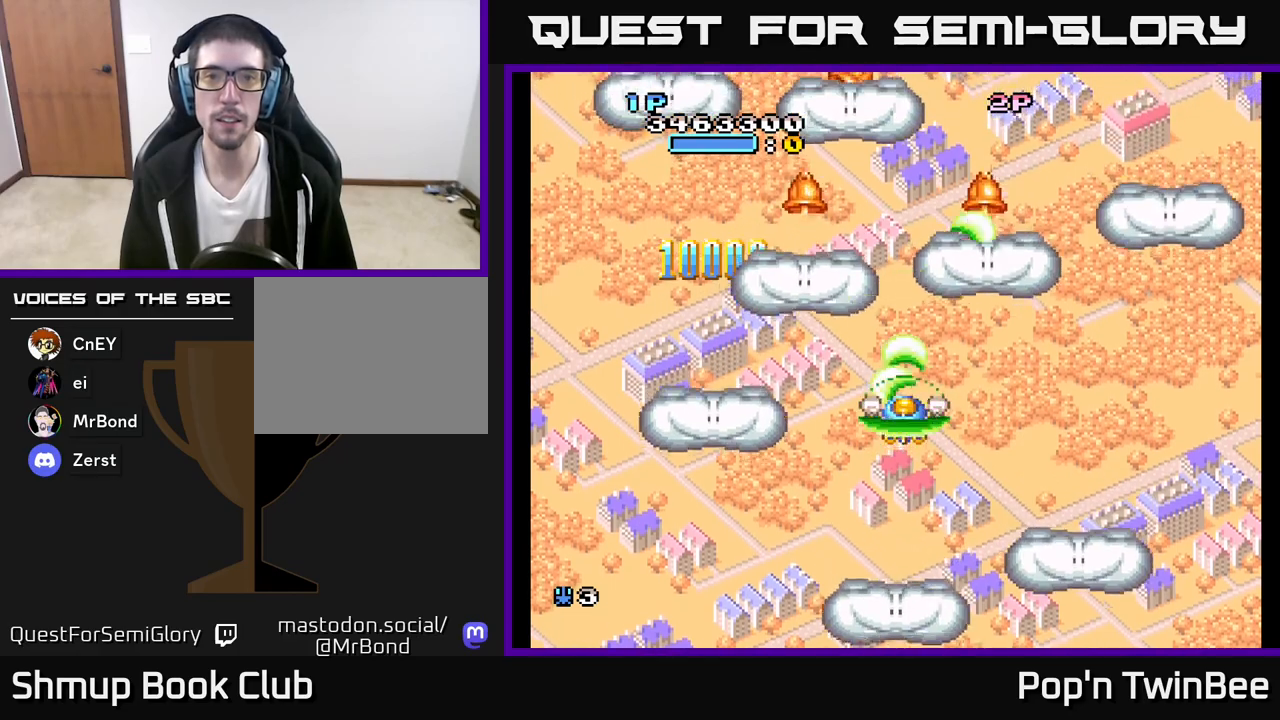
{"buttons": ["DPAD_RIGHT"], "left_stick": "center", "right_stick": "center", "events": [[200, "DPAD_RIGHT", "down"], [267, "DPAD_UP", "down"], [400, "A", "up"], [433, "DPAD_UP", "up"]]}
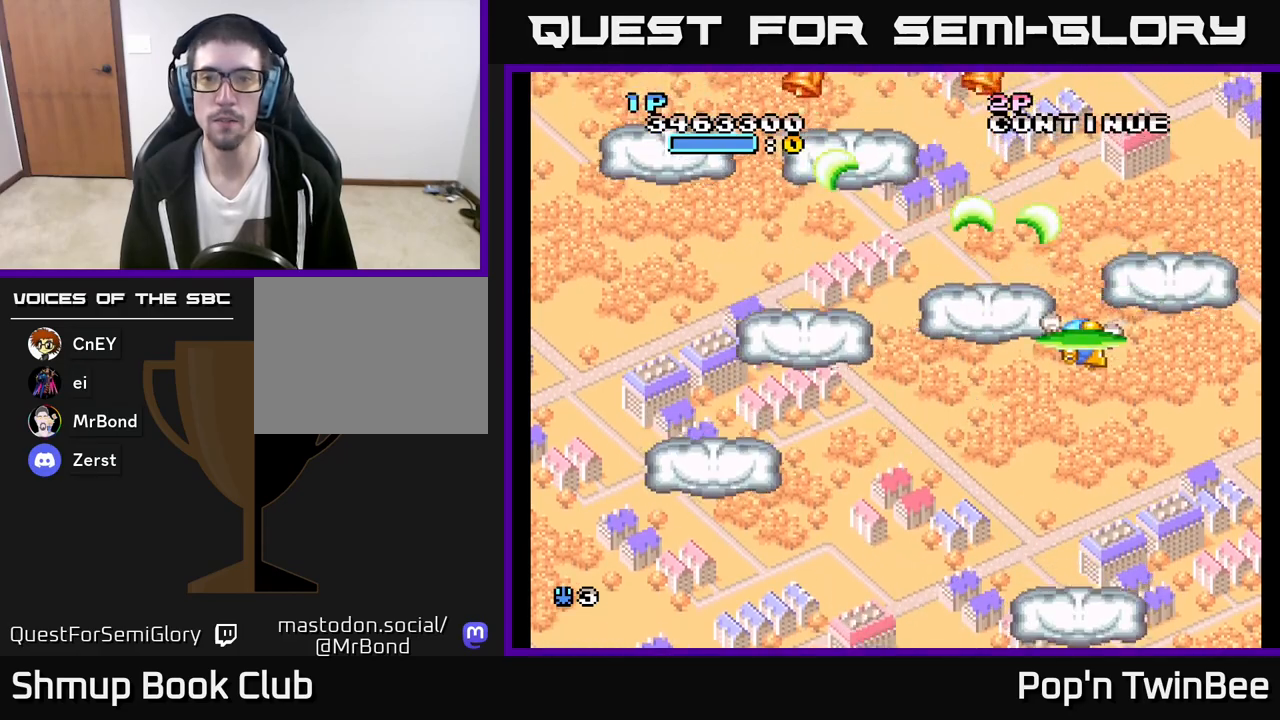
{"buttons": ["DPAD_DOWN", "DPAD_LEFT"], "left_stick": "center", "right_stick": "center", "events": [[83, "A", "down"], [117, "DPAD_UP", "down"], [167, "A", "up"], [167, "DPAD_RIGHT", "up"], [333, "DPAD_UP", "up"], [350, "DPAD_LEFT", "down"], [367, "DPAD_DOWN", "down"], [433, "DPAD_LEFT", "up"], [467, "DPAD_LEFT", "down"]]}
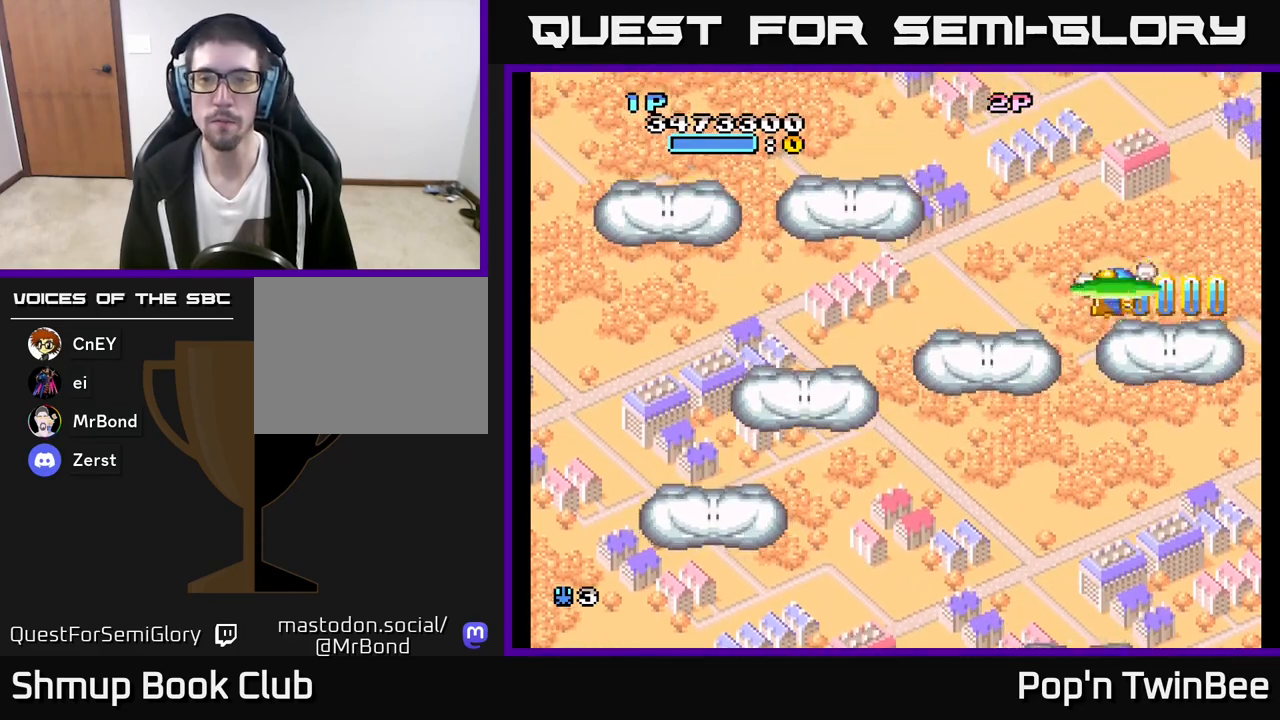
{"buttons": ["DPAD_DOWN", "DPAD_LEFT"], "left_stick": "center", "right_stick": "center", "events": [[100, "DPAD_DOWN", "up"], [483, "DPAD_DOWN", "down"]]}
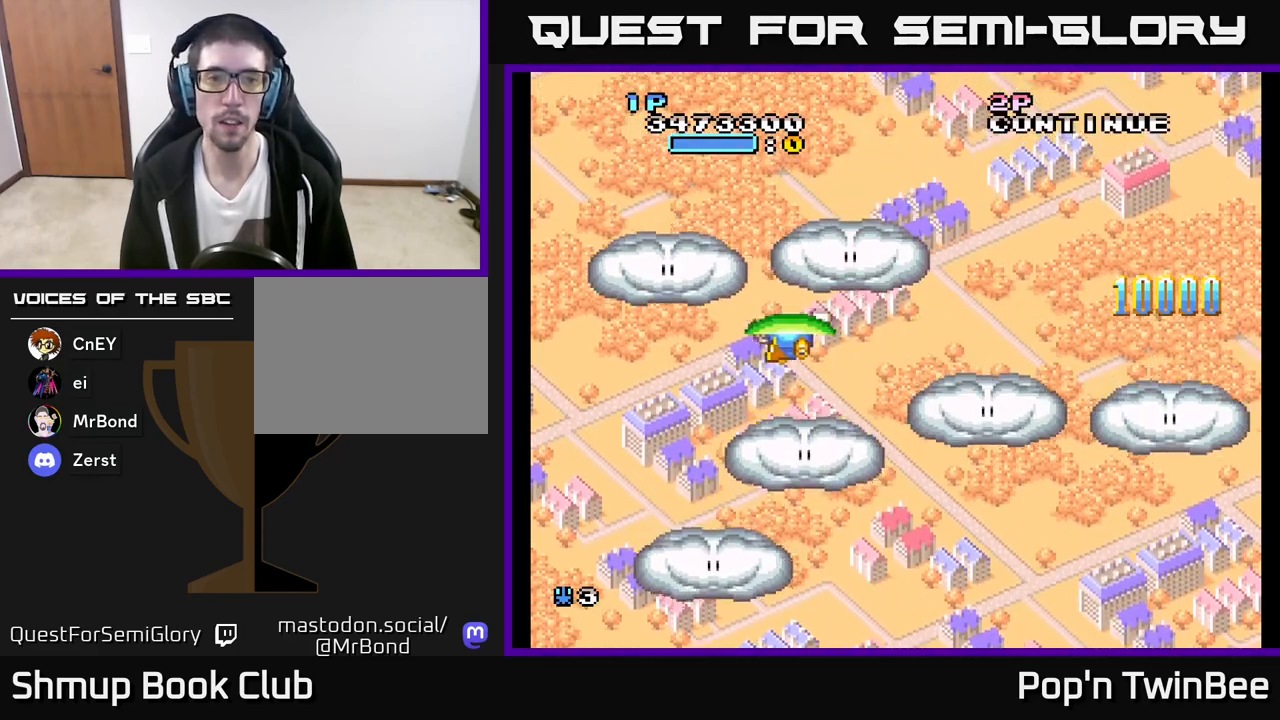
{"buttons": ["DPAD_DOWN", "DPAD_RIGHT"], "left_stick": "center", "right_stick": "center", "events": [[67, "DPAD_DOWN", "up"], [167, "A", "down"], [183, "DPAD_UP", "down"], [200, "DPAD_LEFT", "up"], [250, "A", "up"], [317, "DPAD_RIGHT", "down"], [383, "DPAD_UP", "up"], [433, "DPAD_DOWN", "down"]]}